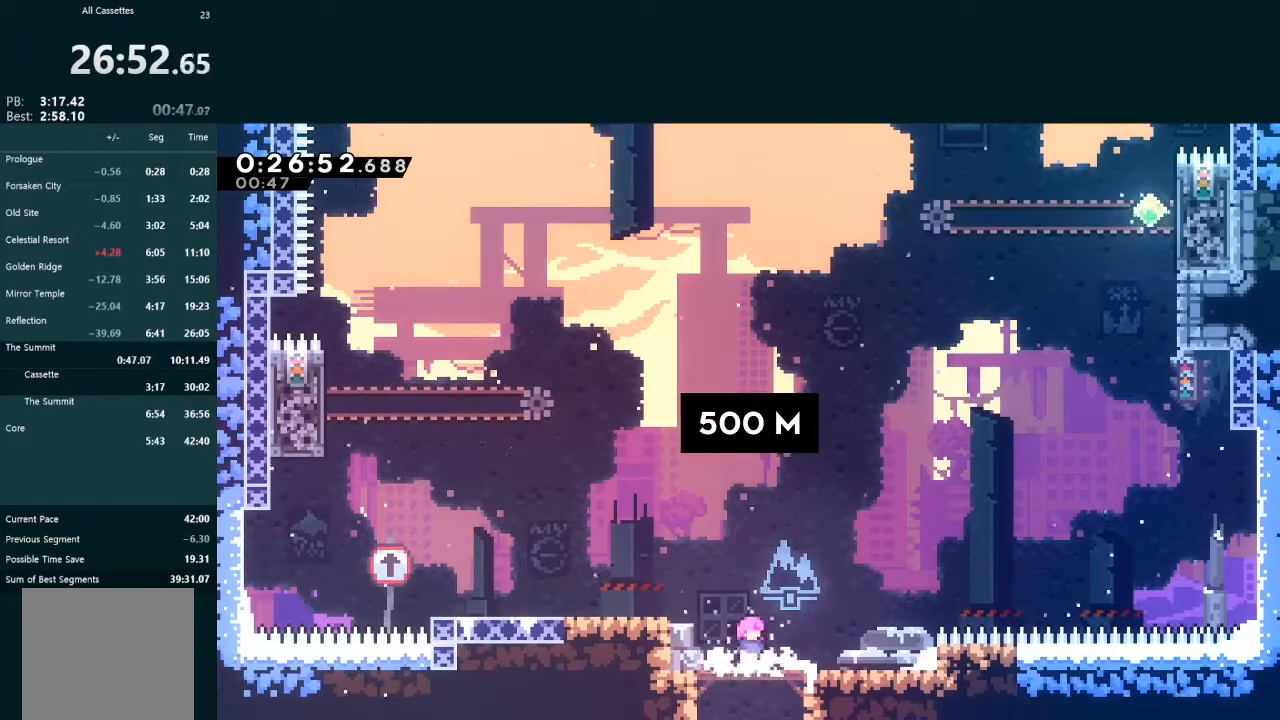
Gameplay with a controller (Xbox layout); each line is a JSON object with the inputs held at the frame after it. "events" lists button and stick changes between this image and that frame as [ms after this image, input, new state], when the widget could be followed in between. Not read: L3 right_stick.
{"buttons": ["L2", "DPAD_LEFT"], "left_stick": "center", "events": [[67, "DPAD_LEFT", "down"], [100, "A", "down"], [233, "A", "up"]]}
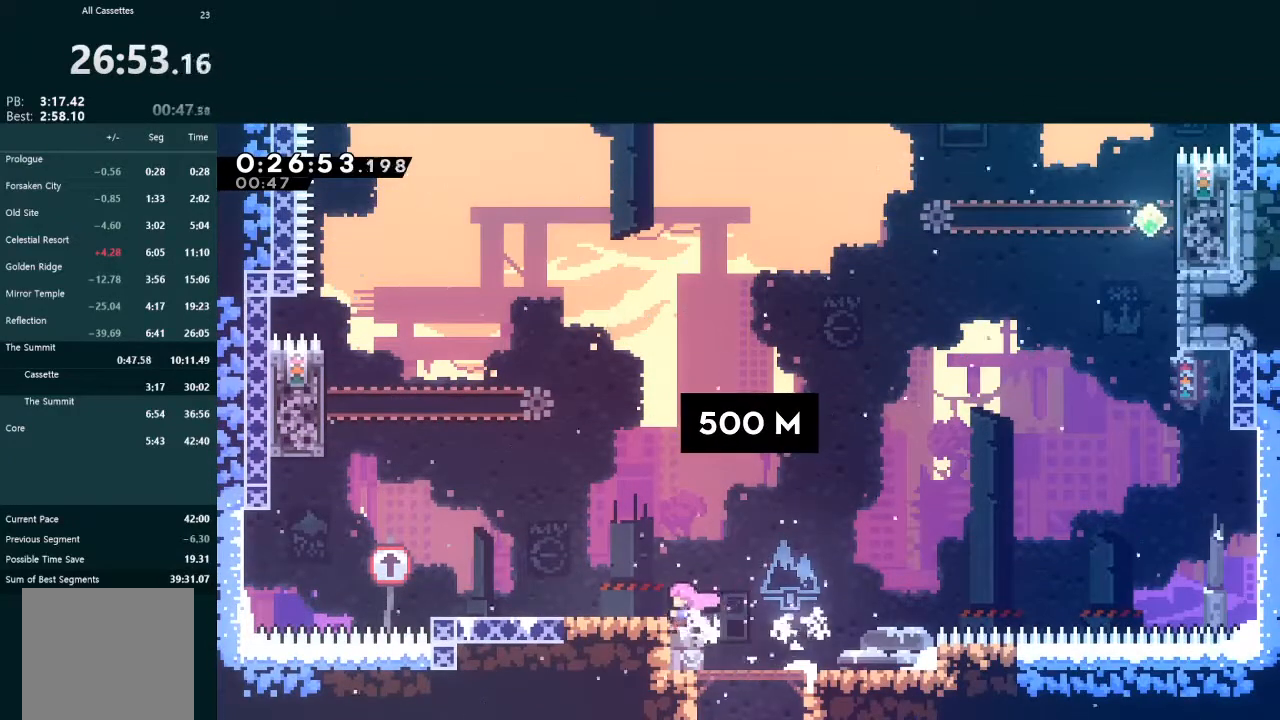
{"buttons": [], "left_stick": "center", "events": [[100, "DPAD_LEFT", "up"], [167, "A", "down"], [200, "L2", "up"], [267, "A", "up"], [333, "DPAD_LEFT", "down"], [467, "DPAD_LEFT", "up"]]}
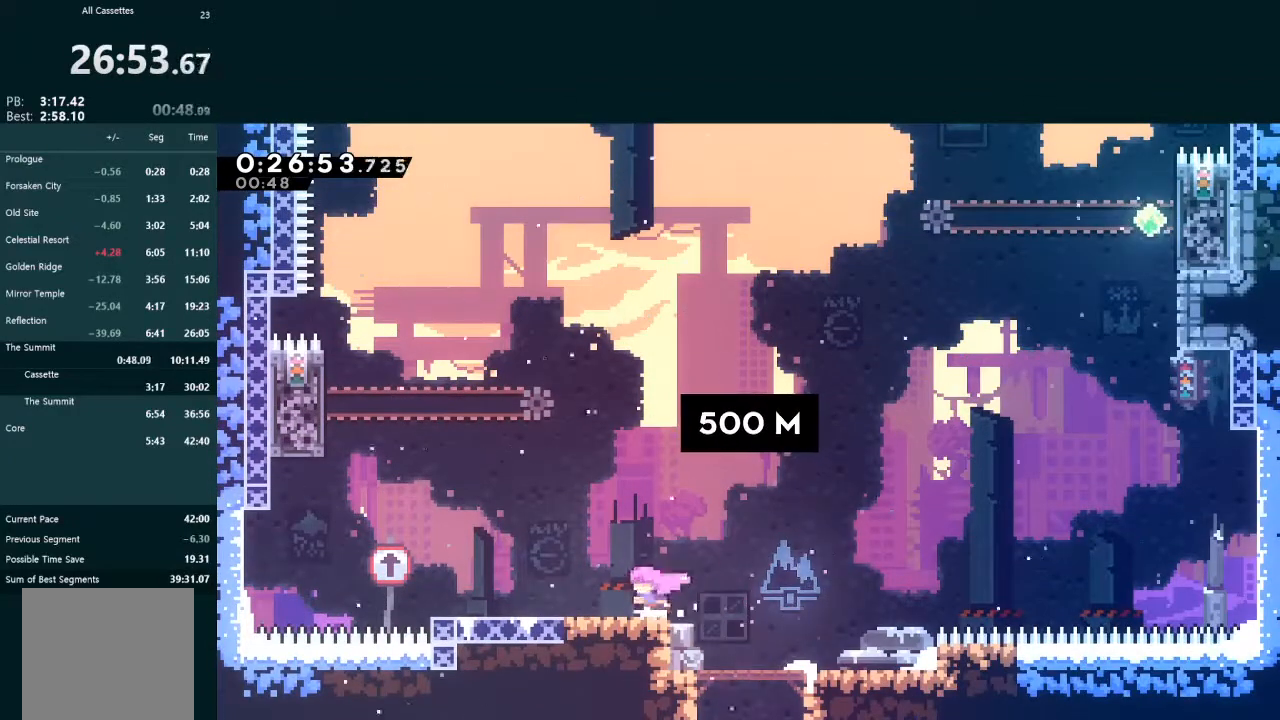
{"buttons": ["X", "DPAD_LEFT"], "left_stick": "center", "events": [[100, "DPAD_LEFT", "down"], [100, "X", "down"], [333, "A", "down"], [333, "X", "up"], [500, "A", "up"], [500, "X", "down"]]}
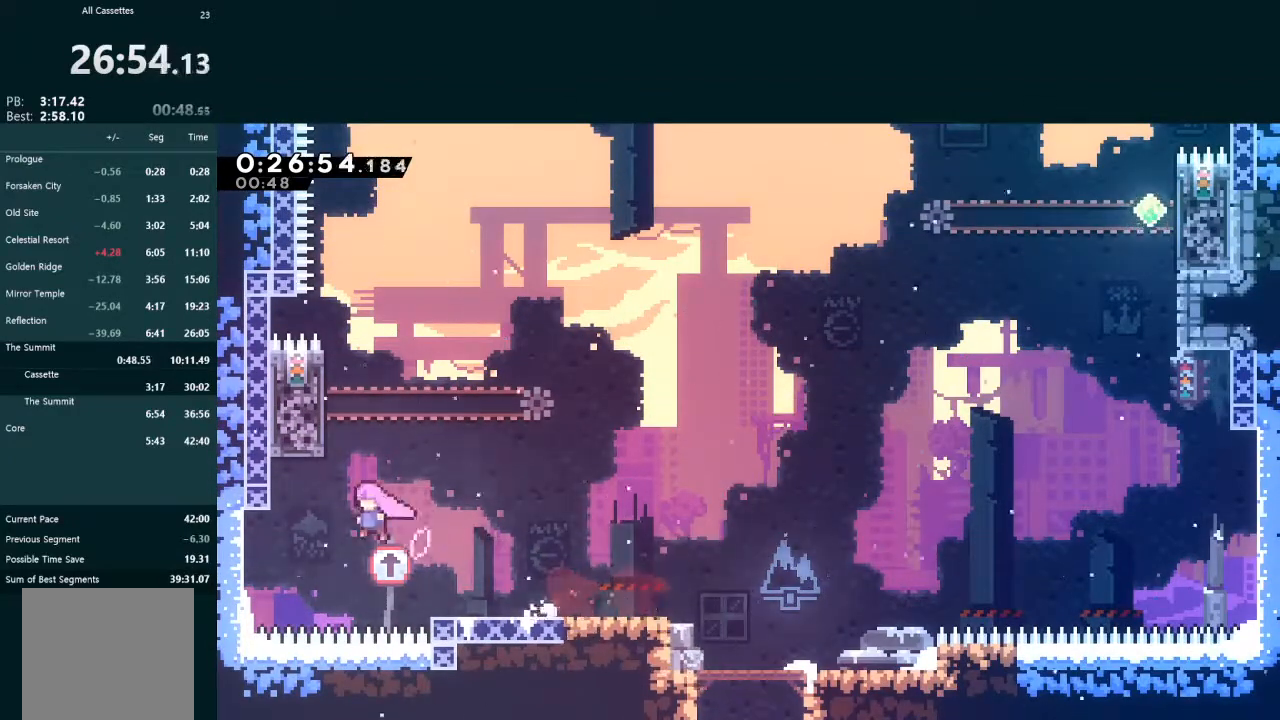
{"buttons": ["A", "L2", "DPAD_UP"], "left_stick": "center", "events": [[33, "DPAD_LEFT", "up"], [33, "L2", "down"], [67, "DPAD_UP", "down"], [233, "X", "up"], [267, "DPAD_RIGHT", "down"], [300, "A", "down"], [367, "DPAD_RIGHT", "up"]]}
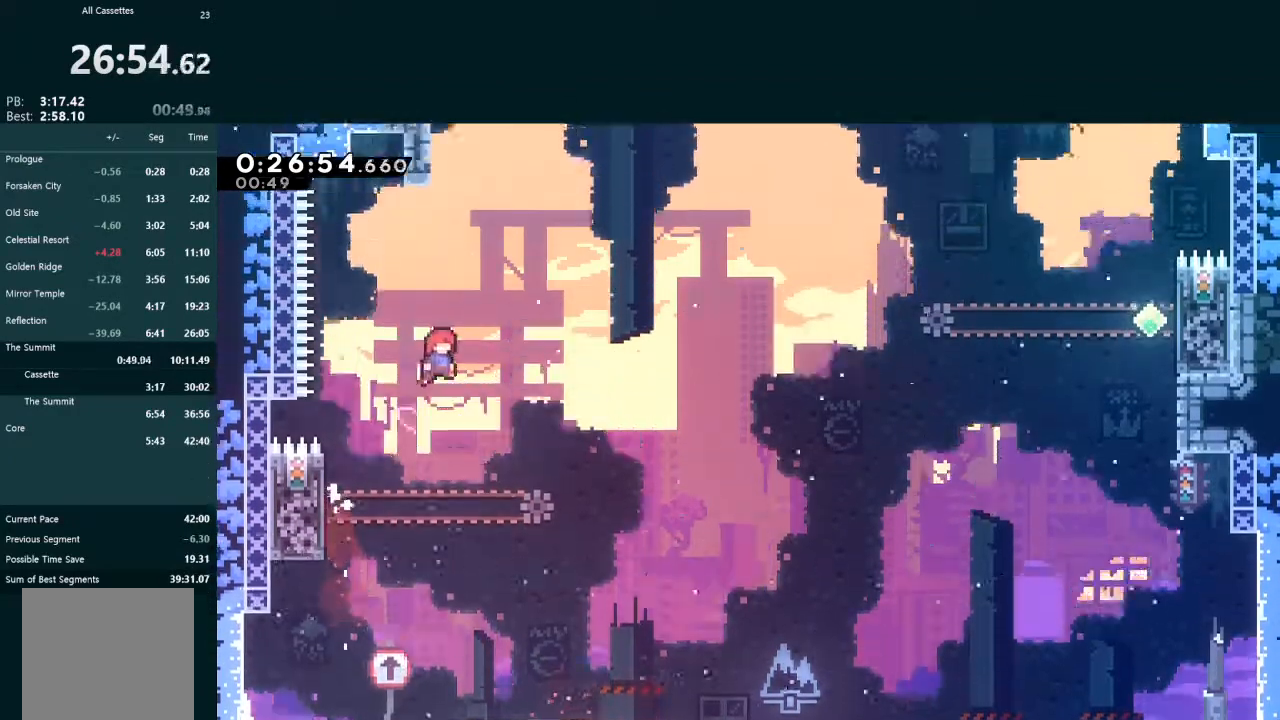
{"buttons": ["A", "L2", "DPAD_UP"], "left_stick": "center", "events": [[100, "A", "up"], [133, "X", "down"], [333, "X", "up"], [367, "A", "down"]]}
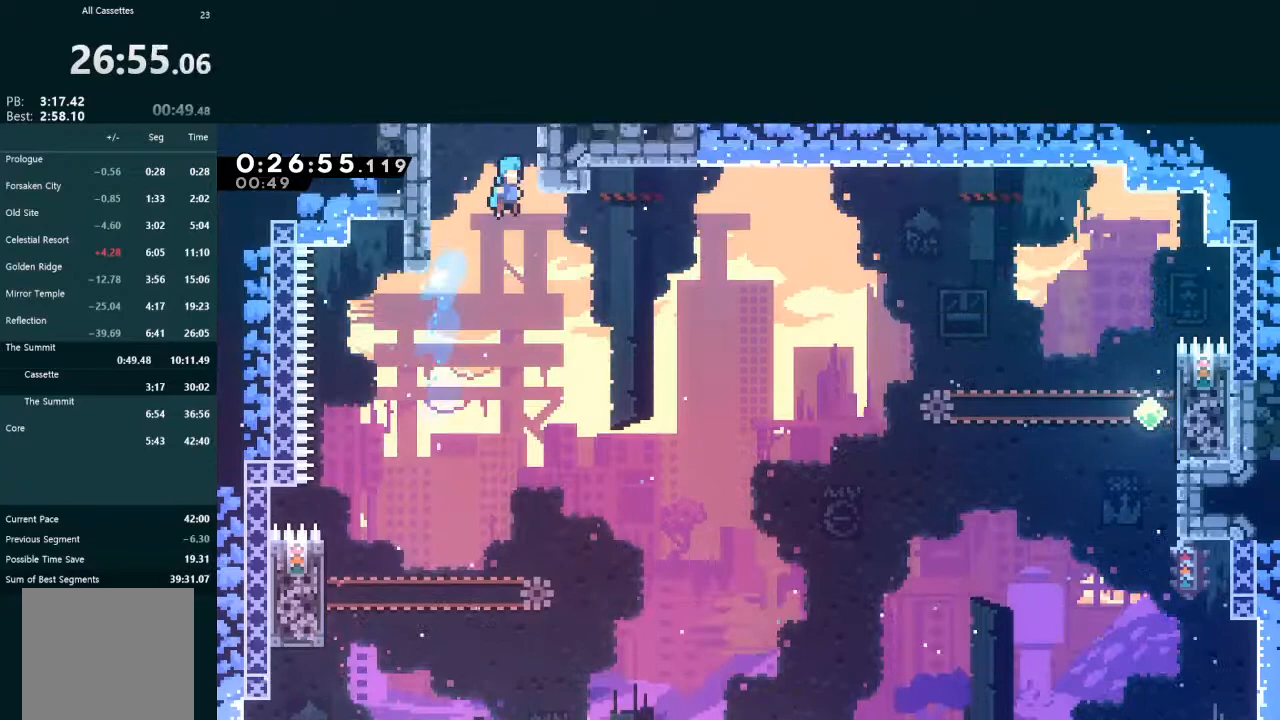
{"buttons": ["A", "L2"], "left_stick": "center", "events": [[67, "DPAD_LEFT", "down"], [67, "R1", "down"], [167, "R1", "up"], [233, "R1", "down"], [267, "DPAD_LEFT", "up"], [267, "DPAD_UP", "up"], [333, "DPAD_UP", "down"], [333, "R1", "up"], [467, "DPAD_UP", "up"]]}
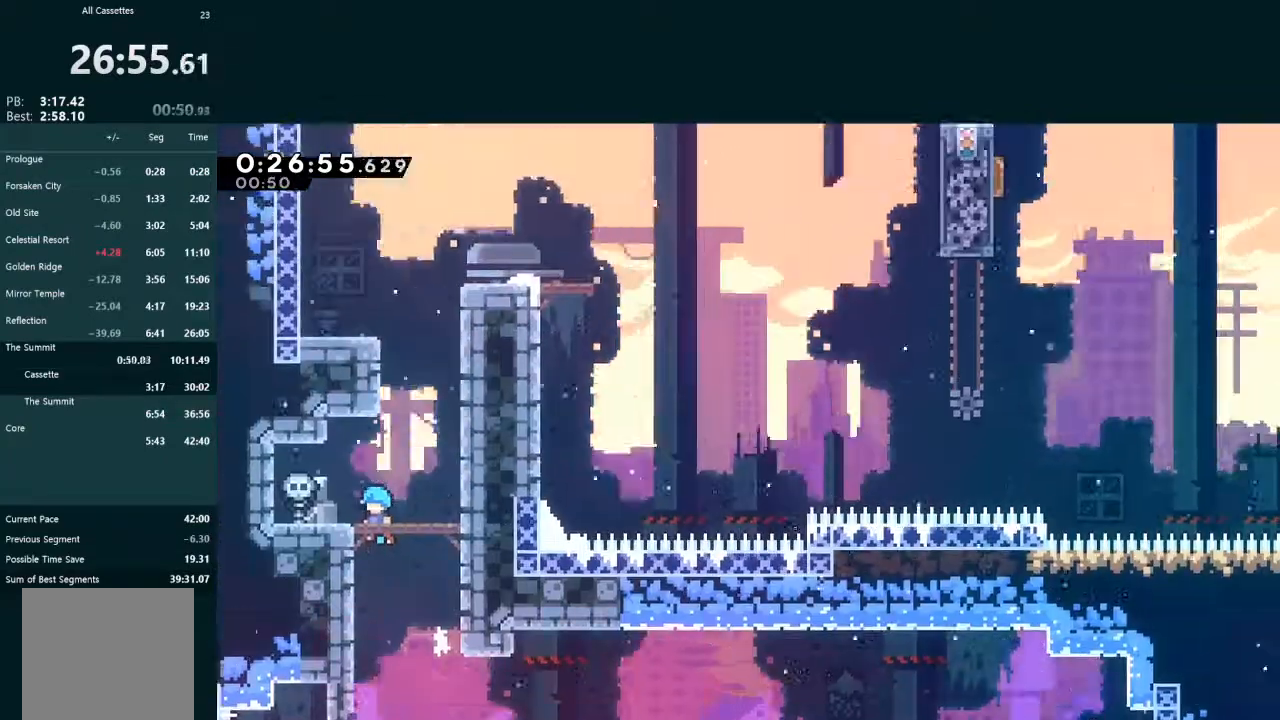
{"buttons": ["A", "L2", "DPAD_UP"], "left_stick": "center", "events": [[433, "DPAD_RIGHT", "down"], [500, "DPAD_RIGHT", "up"], [500, "DPAD_UP", "down"]]}
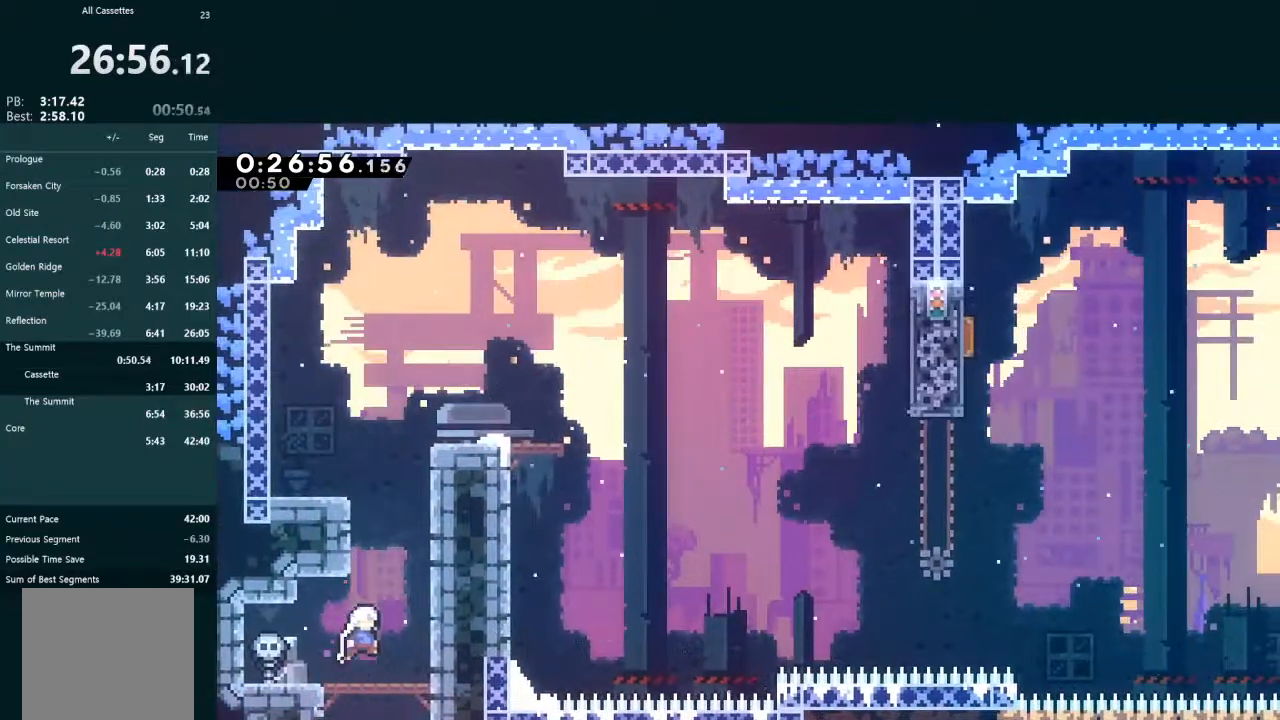
{"buttons": ["A", "L2", "DPAD_DOWN", "DPAD_RIGHT"], "left_stick": "center", "events": [[67, "A", "up"], [133, "X", "down"], [267, "X", "up"], [333, "A", "down"], [367, "DPAD_UP", "up"], [467, "DPAD_DOWN", "down"], [467, "DPAD_RIGHT", "down"]]}
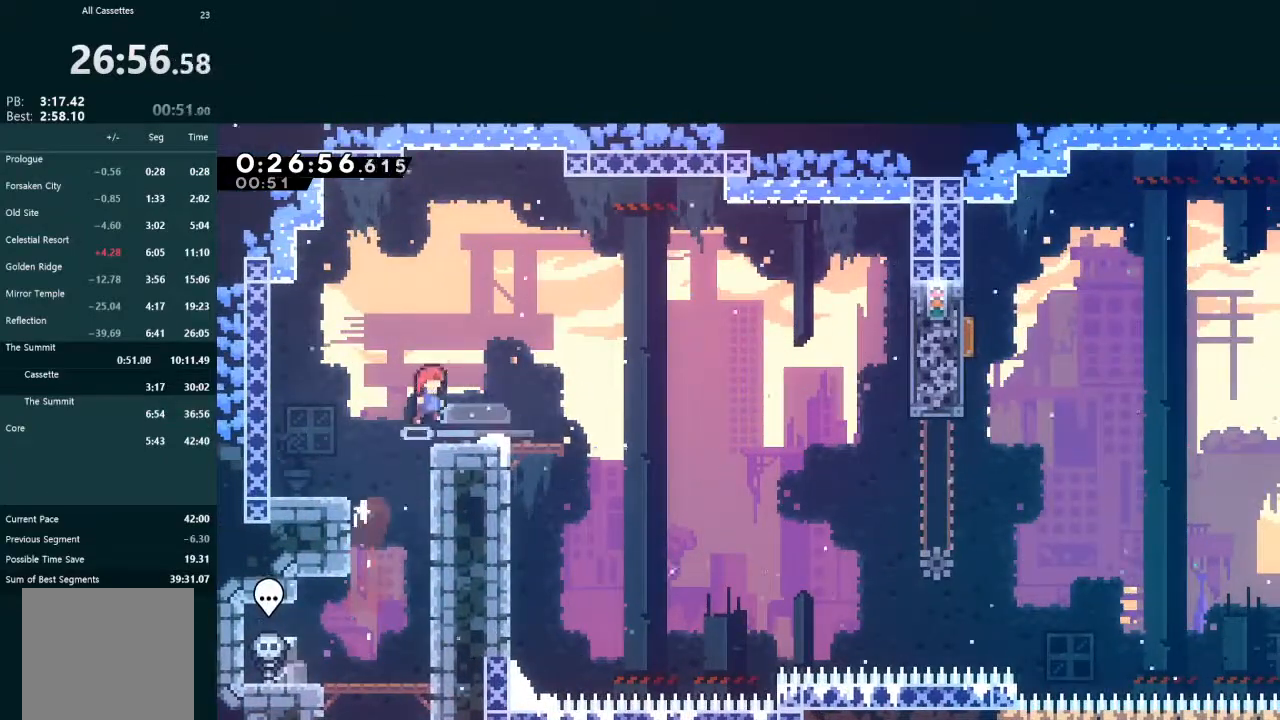
{"buttons": ["DPAD_RIGHT"], "left_stick": "center", "events": [[33, "A", "up"], [100, "X", "down"], [200, "DPAD_DOWN", "up"], [200, "X", "up"], [233, "L2", "up"], [267, "A", "down"], [433, "A", "up"]]}
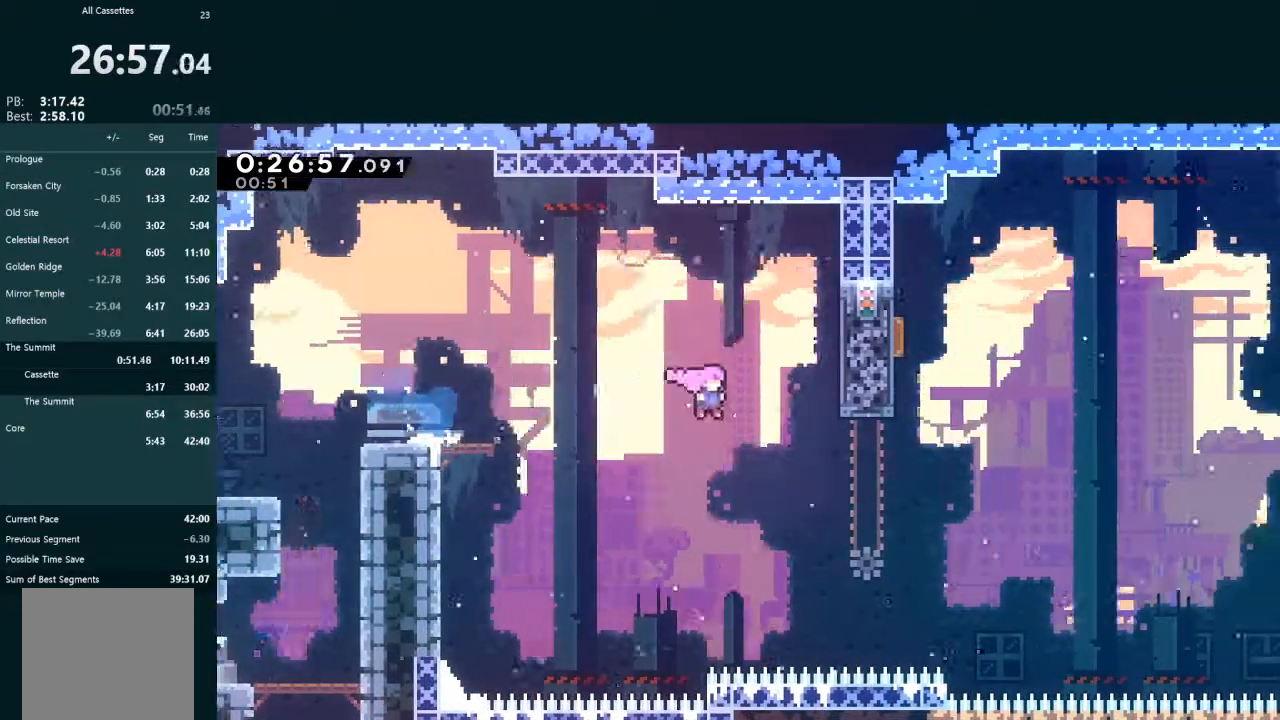
{"buttons": ["X", "L2", "DPAD_UP", "DPAD_LEFT"], "left_stick": "center", "events": [[167, "X", "down"], [367, "L2", "down"], [400, "DPAD_RIGHT", "up"], [400, "DPAD_UP", "down"], [400, "X", "up"], [433, "DPAD_LEFT", "down"], [467, "X", "down"]]}
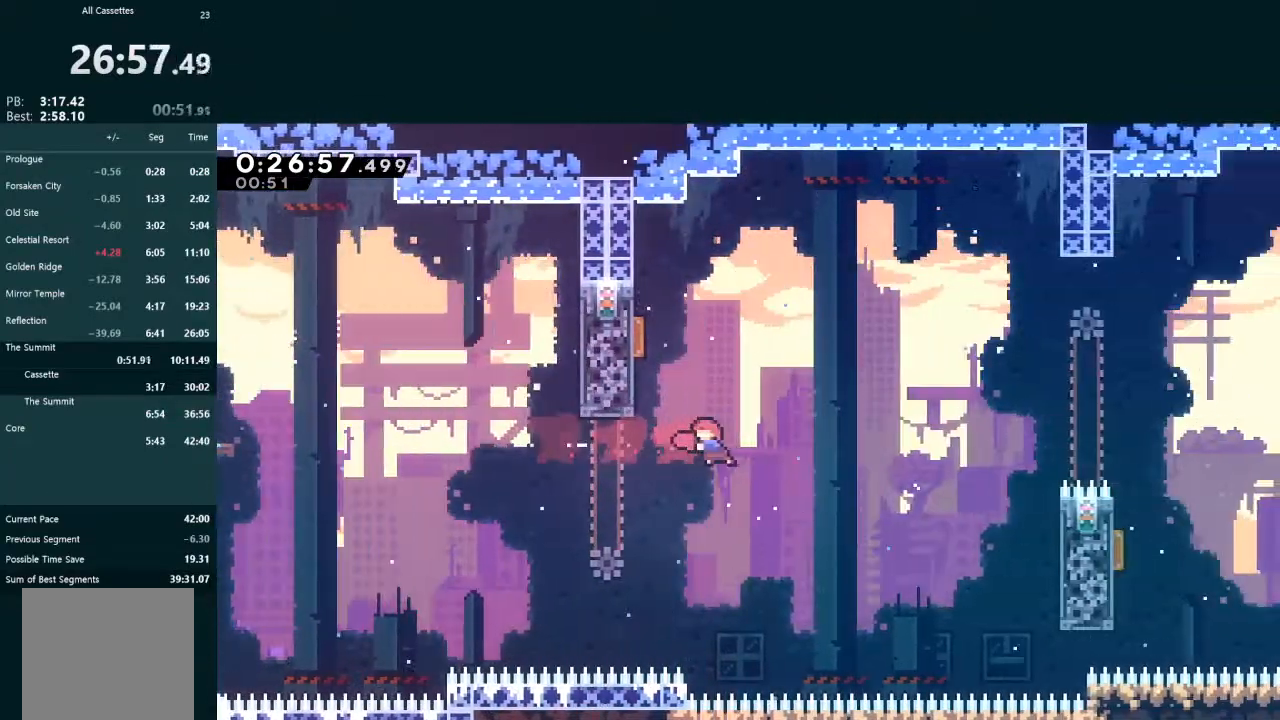
{"buttons": ["L2"], "left_stick": "center", "events": [[33, "DPAD_UP", "up"], [133, "DPAD_UP", "down"], [167, "DPAD_LEFT", "up"], [167, "DPAD_UP", "up"], [167, "X", "up"], [200, "DPAD_RIGHT", "down"], [500, "DPAD_RIGHT", "up"]]}
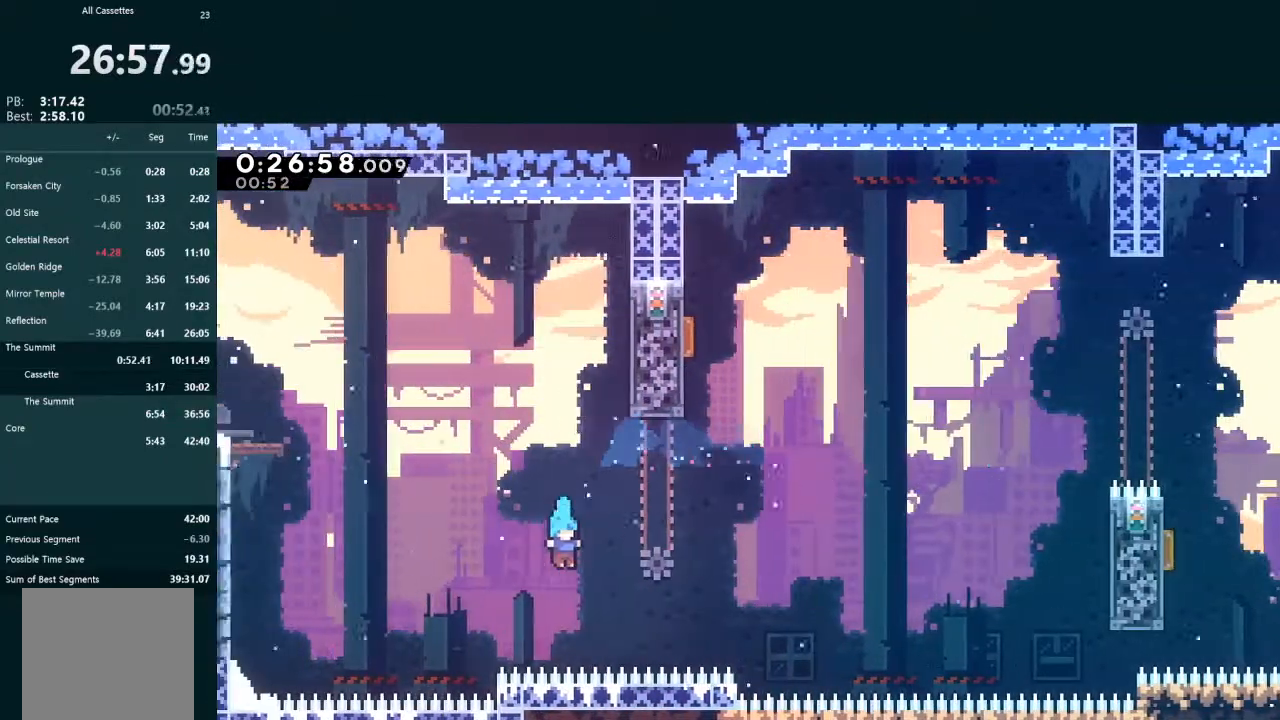
{"buttons": [], "left_stick": "center", "events": [[67, "START", "down"], [100, "L2", "up"], [133, "R2", "down"], [200, "START", "up"], [233, "R2", "up"], [267, "A", "down"], [333, "A", "up"], [400, "A", "down"], [467, "A", "up"]]}
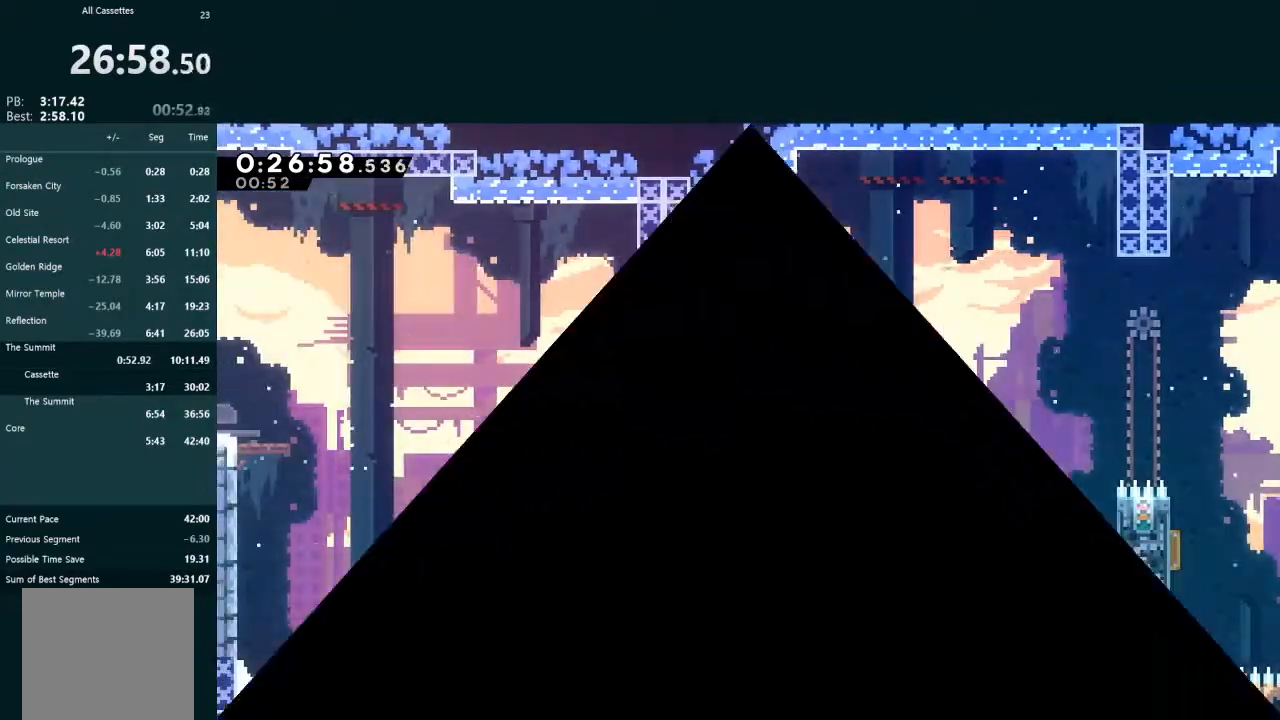
{"buttons": ["A"], "left_stick": "center", "events": [[33, "A", "down"], [200, "A", "up"], [267, "A", "down"], [333, "A", "up"], [500, "A", "down"]]}
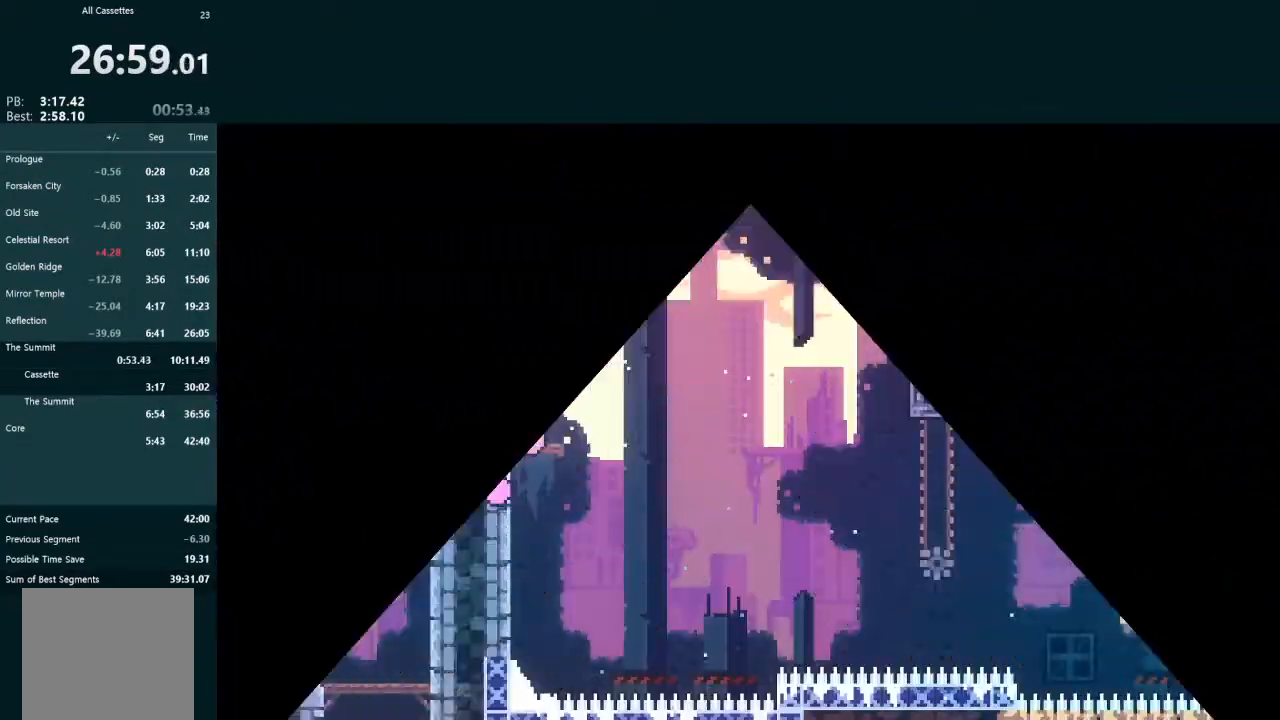
{"buttons": ["X", "DPAD_DOWN", "DPAD_RIGHT"], "left_stick": "center", "events": [[33, "DPAD_DOWN", "down"], [33, "DPAD_RIGHT", "down"], [100, "A", "up"], [433, "X", "down"]]}
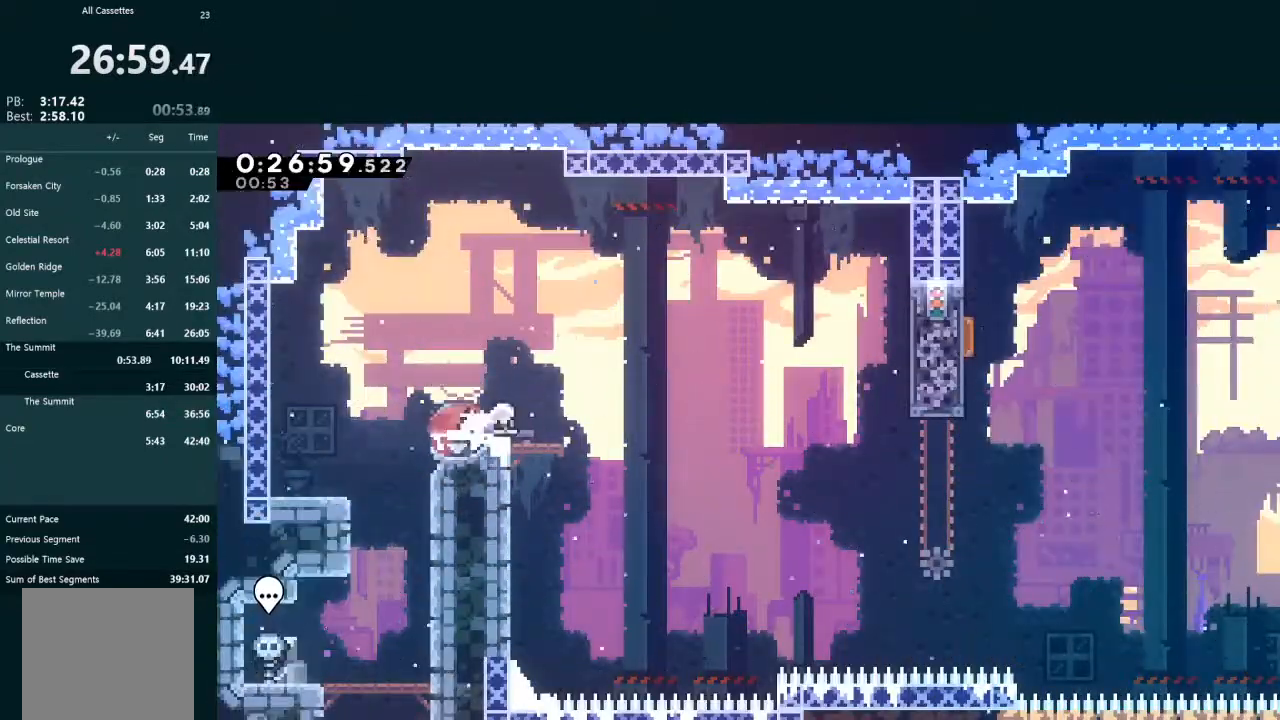
{"buttons": ["X", "L2", "DPAD_RIGHT"], "left_stick": "center", "events": [[33, "X", "up"], [100, "A", "down"], [100, "DPAD_DOWN", "up"], [167, "L2", "down"], [233, "A", "up"], [467, "X", "down"]]}
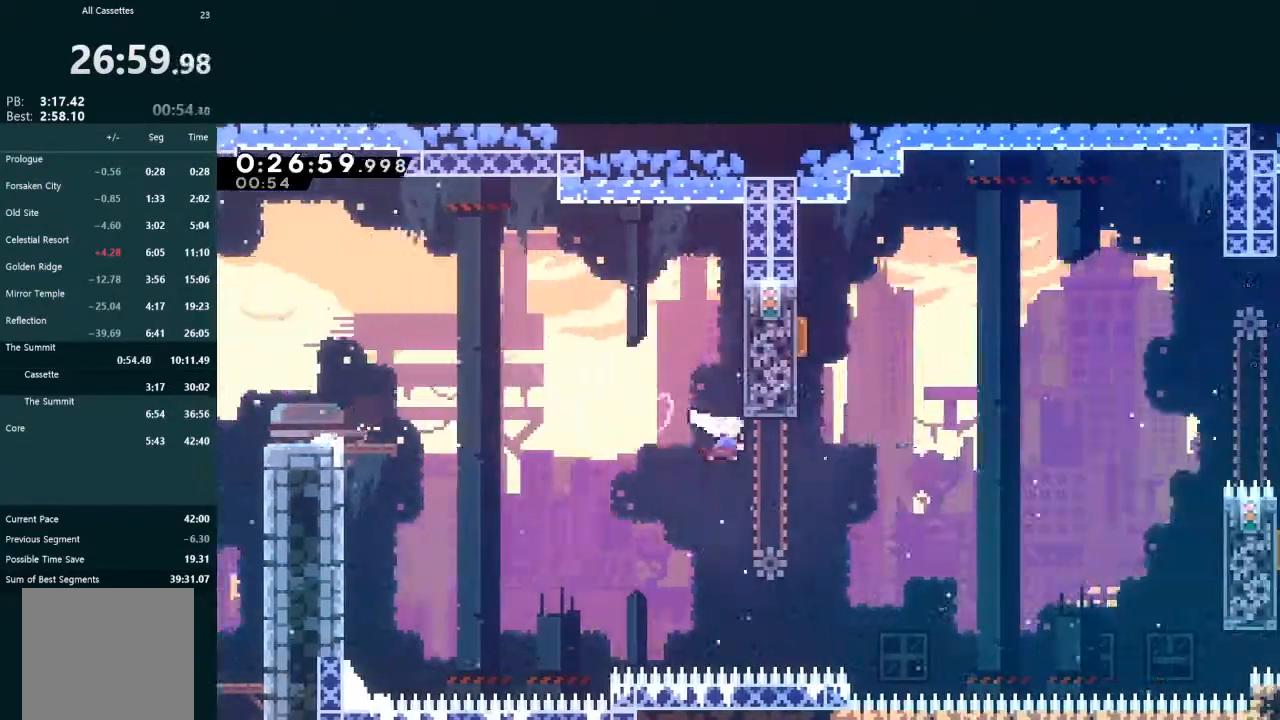
{"buttons": ["L2", "DPAD_RIGHT"], "left_stick": "center", "events": [[167, "X", "up"], [200, "DPAD_LEFT", "down"], [200, "DPAD_RIGHT", "up"], [200, "DPAD_UP", "down"], [267, "X", "down"], [467, "DPAD_LEFT", "up"], [467, "X", "up"], [500, "DPAD_RIGHT", "down"], [500, "DPAD_UP", "up"]]}
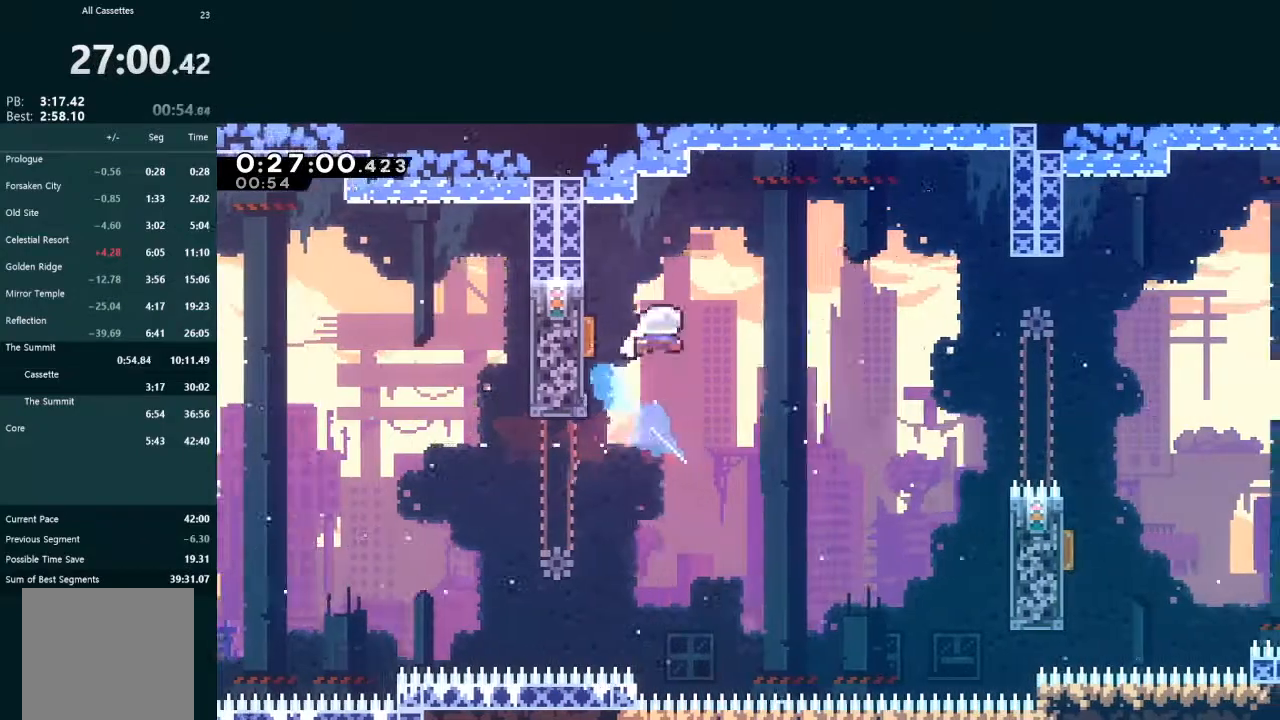
{"buttons": ["L2", "DPAD_DOWN", "DPAD_RIGHT"], "left_stick": "center", "events": [[500, "DPAD_DOWN", "down"]]}
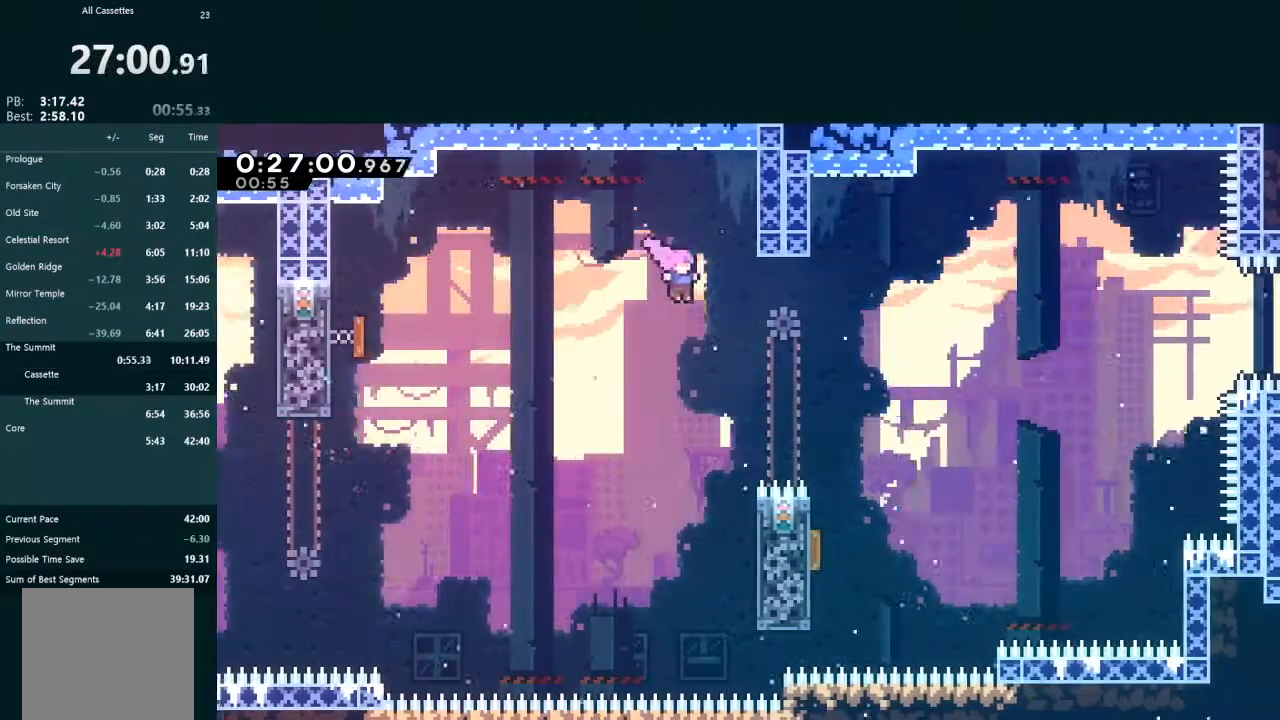
{"buttons": ["X", "L2", "DPAD_DOWN", "DPAD_LEFT"], "left_stick": "center", "events": [[67, "X", "down"], [300, "X", "up"], [333, "DPAD_RIGHT", "up"], [367, "DPAD_LEFT", "down"], [433, "X", "down"]]}
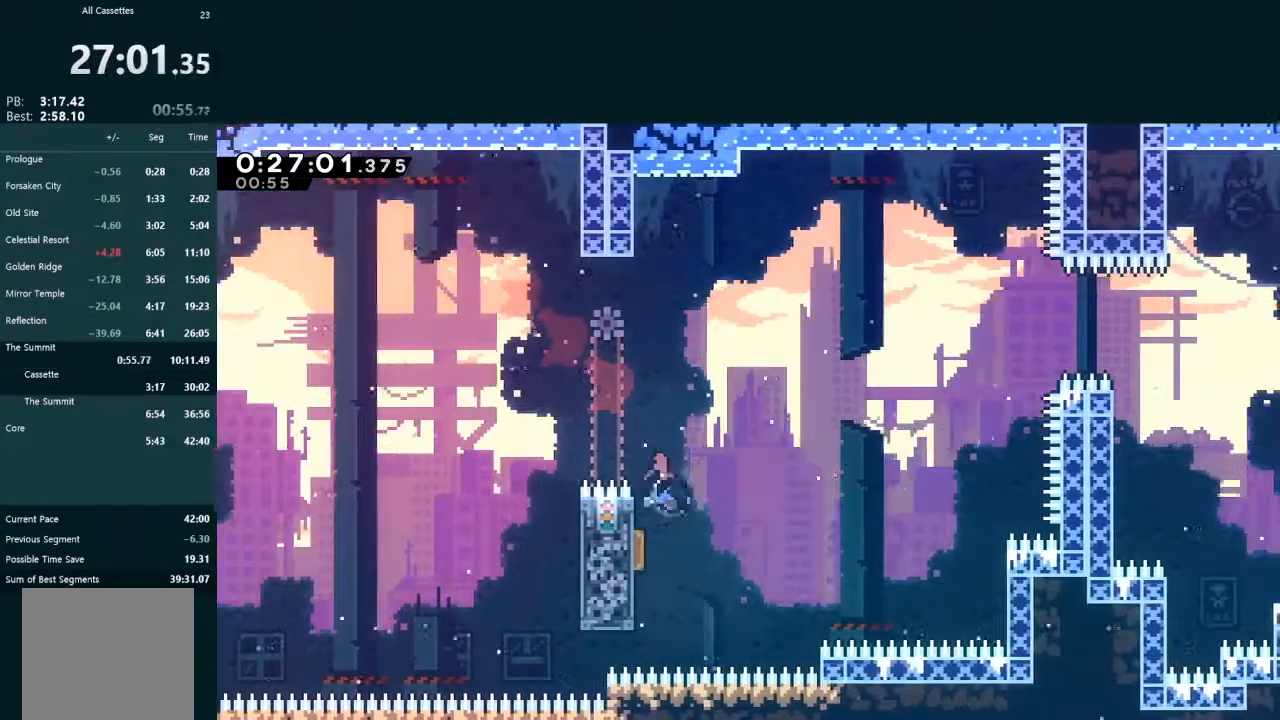
{"buttons": ["L2", "DPAD_RIGHT"], "left_stick": "center", "events": [[100, "DPAD_DOWN", "up"], [133, "DPAD_LEFT", "up"], [133, "DPAD_RIGHT", "down"], [133, "DPAD_UP", "down"], [133, "X", "up"], [300, "X", "down"], [400, "X", "up"], [467, "DPAD_UP", "up"]]}
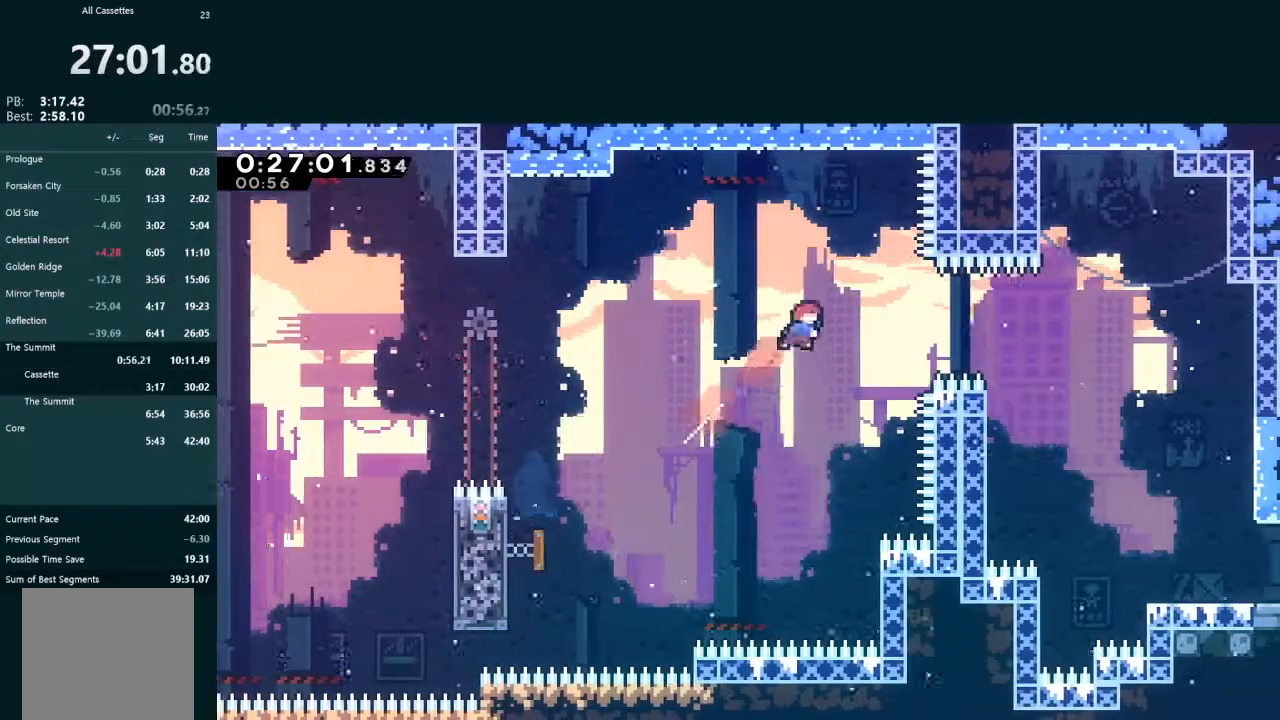
{"buttons": ["L2", "DPAD_DOWN", "DPAD_RIGHT"], "left_stick": "center", "events": [[100, "X", "down"], [333, "X", "up"], [500, "DPAD_DOWN", "down"]]}
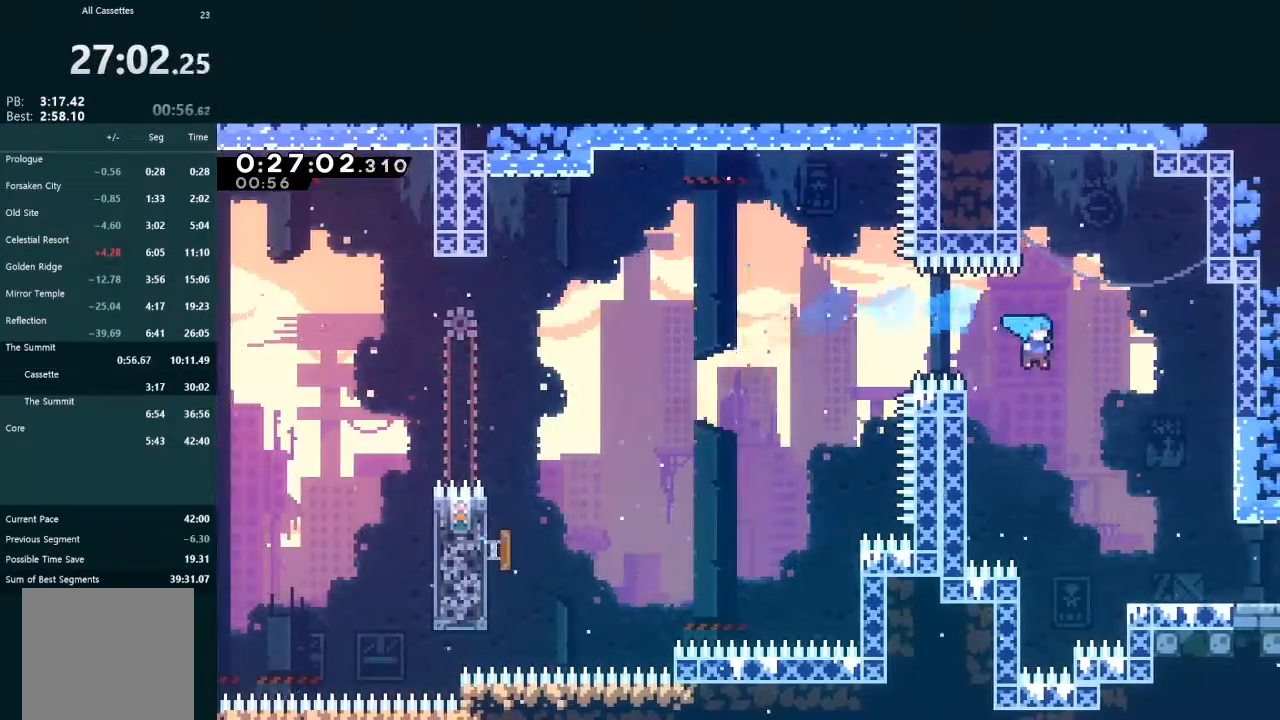
{"buttons": ["A", "L2", "DPAD_RIGHT"], "left_stick": "center", "events": [[400, "X", "down"], [433, "DPAD_DOWN", "up"], [467, "A", "down"], [500, "X", "up"]]}
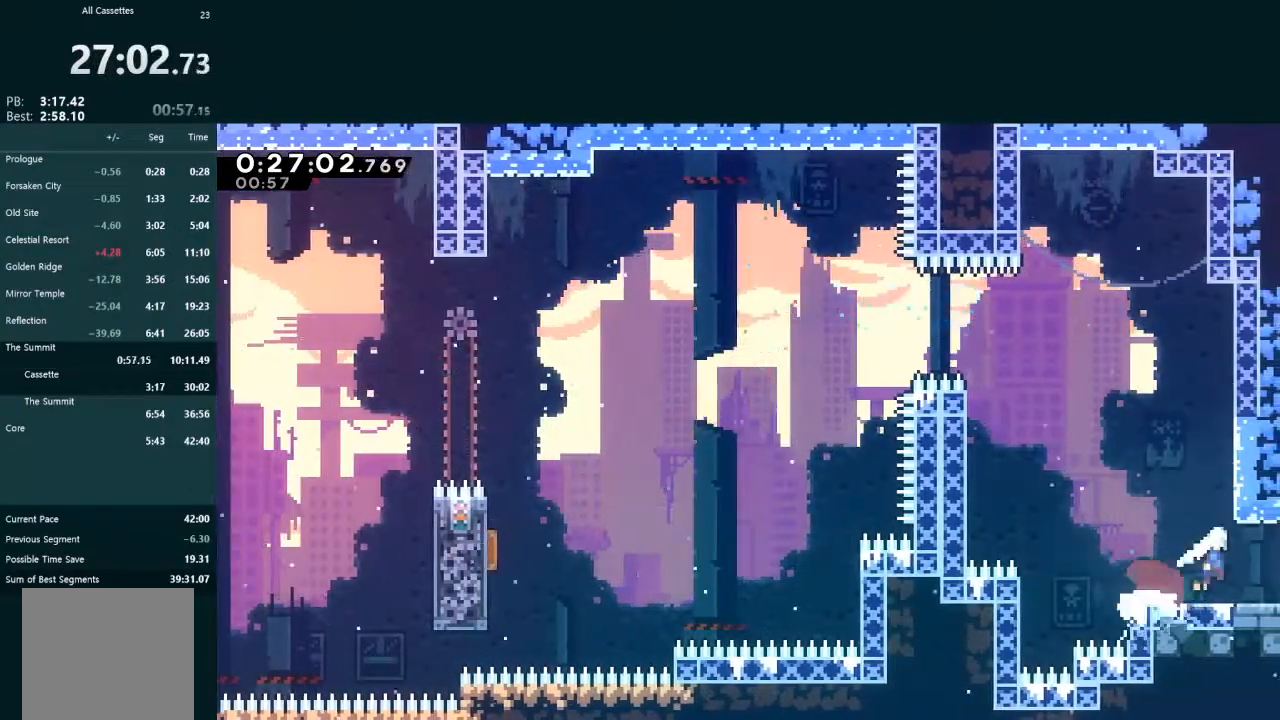
{"buttons": ["A", "DPAD_RIGHT"], "left_stick": "center", "events": [[33, "DPAD_RIGHT", "up"], [100, "DPAD_RIGHT", "down"], [133, "L2", "up"]]}
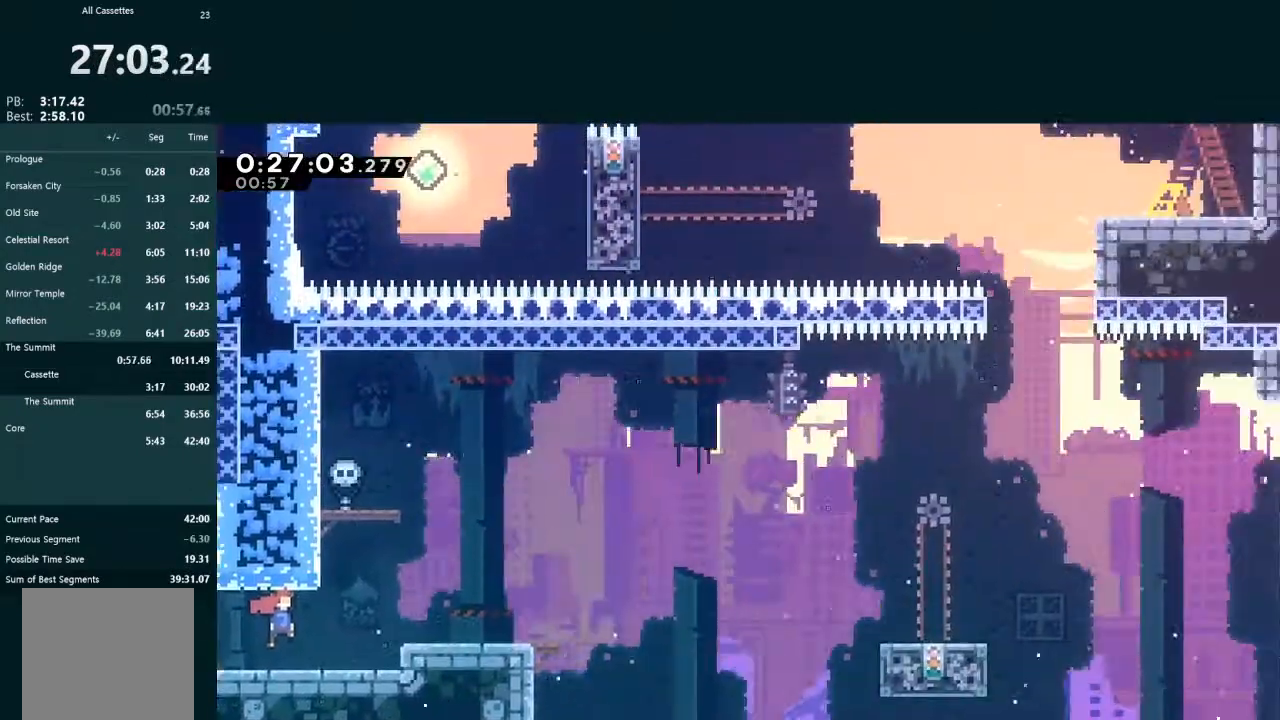
{"buttons": ["X", "DPAD_DOWN", "DPAD_RIGHT"], "left_stick": "center", "events": [[333, "A", "up"], [367, "DPAD_DOWN", "down"], [467, "X", "down"]]}
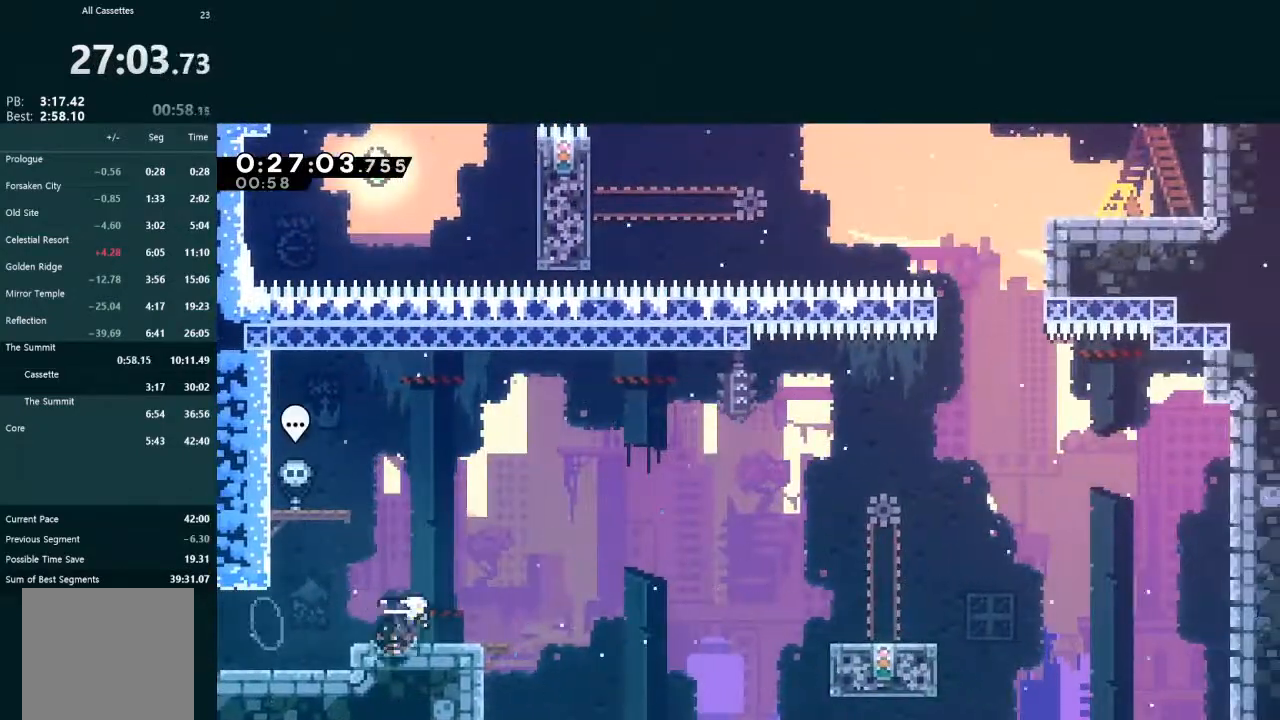
{"buttons": ["DPAD_RIGHT"], "left_stick": "center", "events": [[67, "DPAD_DOWN", "up"], [67, "X", "up"], [100, "A", "down"], [367, "A", "up"], [400, "DPAD_RIGHT", "up"], [500, "DPAD_RIGHT", "down"]]}
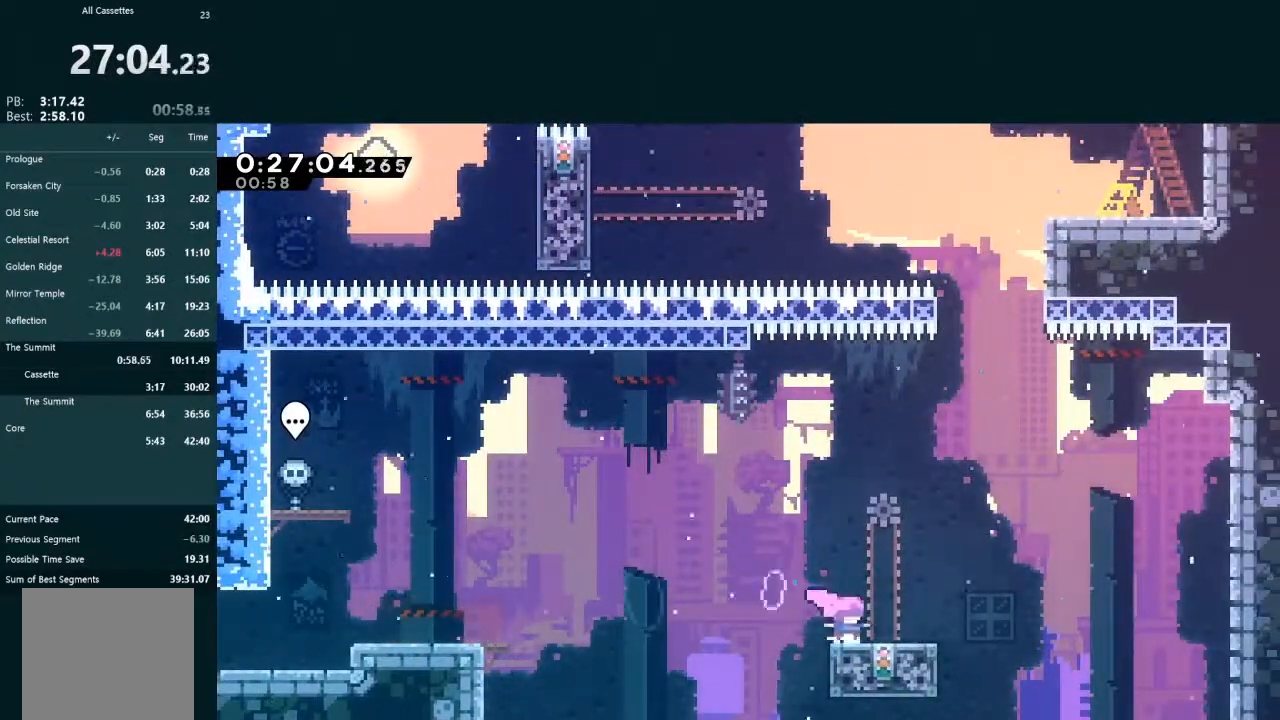
{"buttons": ["X", "L2", "DPAD_UP"], "left_stick": "center", "events": [[67, "A", "down"], [200, "A", "up"], [200, "DPAD_RIGHT", "up"], [200, "DPAD_UP", "down"], [200, "L2", "down"], [267, "X", "down"], [433, "X", "up"], [500, "X", "down"]]}
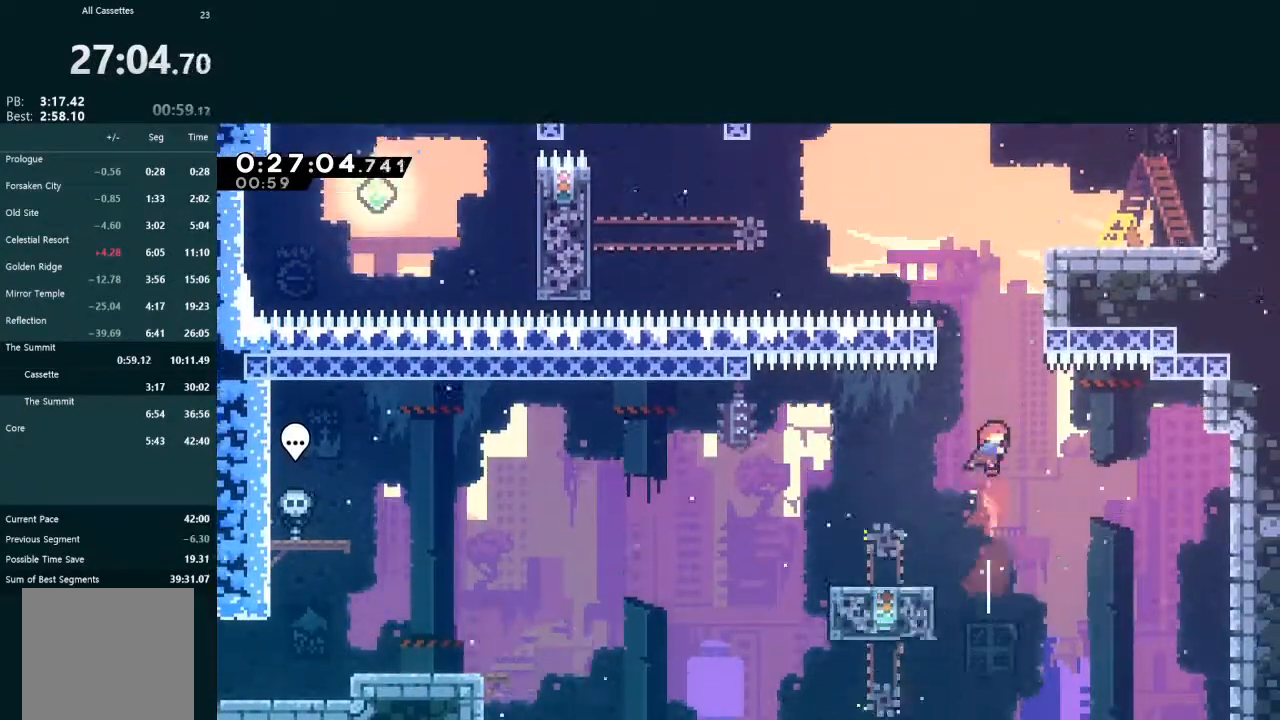
{"buttons": ["A", "L2", "R1", "DPAD_RIGHT"], "left_stick": "center", "events": [[133, "DPAD_RIGHT", "down"], [167, "X", "up"], [333, "DPAD_UP", "up"], [367, "A", "down"], [433, "DPAD_RIGHT", "up"], [433, "R1", "down"], [500, "DPAD_RIGHT", "down"]]}
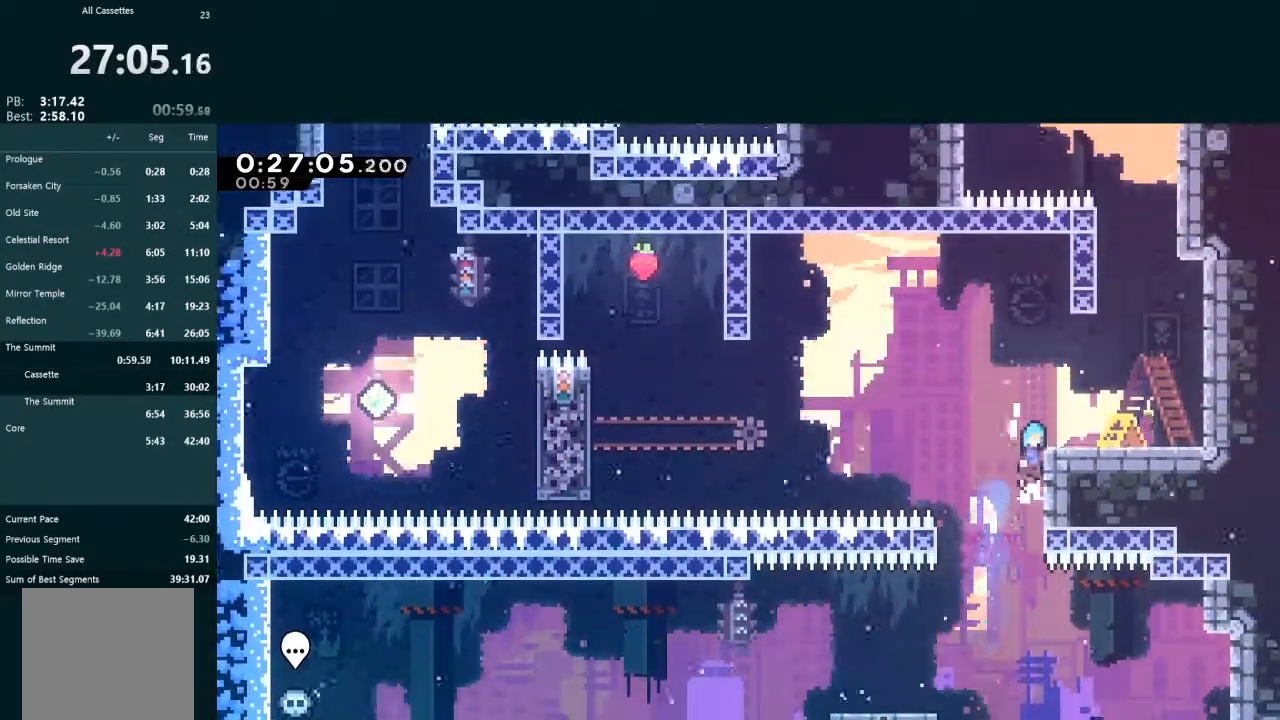
{"buttons": ["A", "DPAD_RIGHT"], "left_stick": "center", "events": [[100, "A", "up"], [100, "R1", "up"], [233, "DPAD_RIGHT", "up"], [233, "L2", "up"], [267, "DPAD_RIGHT", "down"], [367, "A", "down"]]}
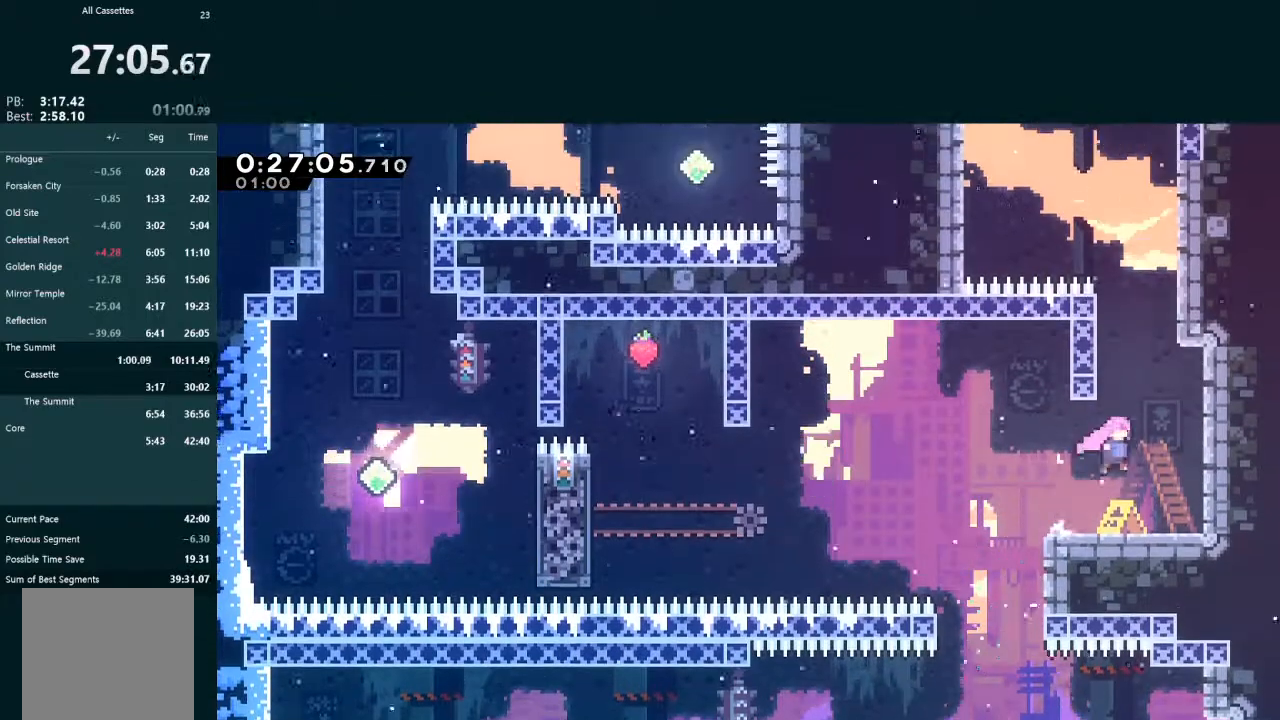
{"buttons": ["A", "L2", "DPAD_UP", "DPAD_LEFT"], "left_stick": "center", "events": [[67, "DPAD_UP", "down"], [100, "A", "up"], [100, "L2", "down"], [133, "DPAD_RIGHT", "up"], [133, "L1", "down"], [167, "X", "down"], [300, "L1", "up"], [333, "X", "up"], [367, "A", "down"], [400, "DPAD_LEFT", "down"]]}
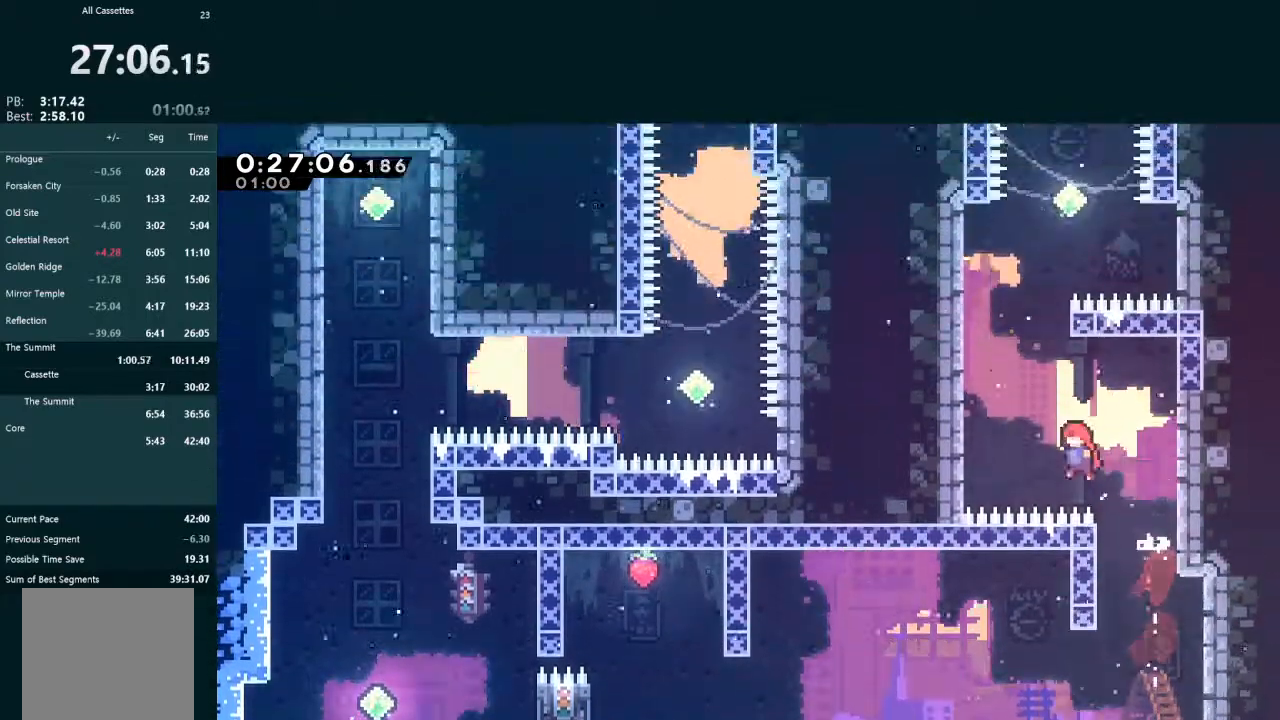
{"buttons": ["L2", "DPAD_UP", "DPAD_RIGHT"], "left_stick": "center", "events": [[67, "DPAD_LEFT", "up"], [167, "A", "up"], [233, "X", "down"], [400, "DPAD_RIGHT", "down"], [467, "X", "up"]]}
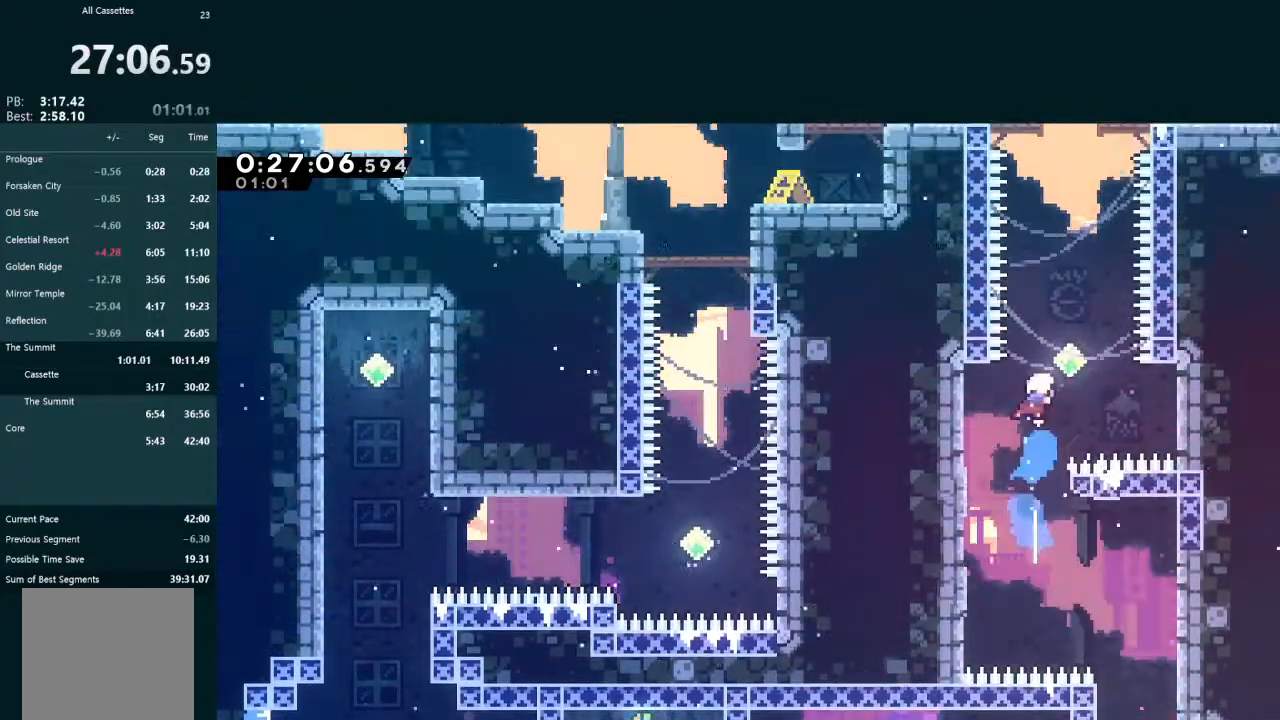
{"buttons": ["X", "L2", "DPAD_UP"], "left_stick": "center", "events": [[100, "DPAD_RIGHT", "up"], [167, "X", "down"], [300, "X", "up"], [400, "X", "down"]]}